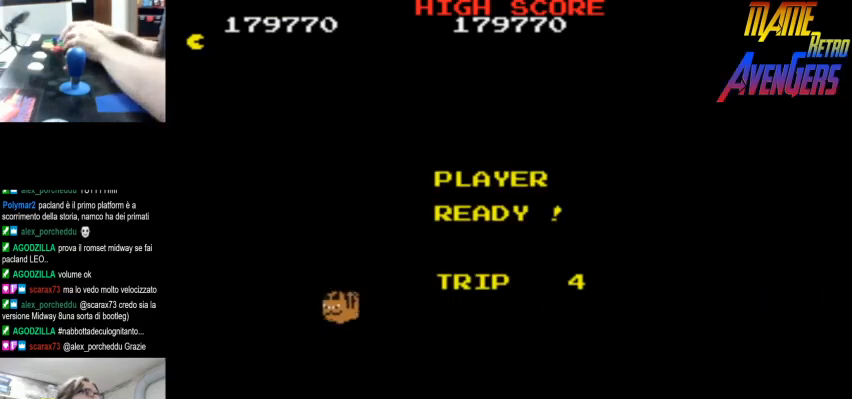
Gameplay with a controller (arcade stick); each line is a JSON object with the inputs held at the frame after it. "events" lists button and stick changes between this image and that frame as [ms after this image, input, new state], when the widget could be followed in between. Not read: DPAD_RIGHT L3 R3.
{"buttons": ["CIRCLE", "L2", "R2"], "left_stick": "center", "events": [[33, "L2", "down"], [33, "R2", "down"], [67, "CIRCLE", "up"], [100, "CIRCLE", "down"], [100, "L2", "up"], [100, "R2", "up"], [167, "L2", "down"], [167, "R2", "down"], [200, "CIRCLE", "up"], [200, "L2", "up"], [200, "R2", "up"], [233, "CIRCLE", "down"], [267, "L2", "down"], [267, "R2", "down"], [333, "CIRCLE", "up"], [333, "L2", "up"], [333, "R2", "up"], [367, "CIRCLE", "down"], [400, "L2", "down"], [400, "R2", "down"], [433, "CIRCLE", "up"], [467, "L2", "up"], [467, "R2", "up"], [500, "CIRCLE", "down"], [500, "L2", "down"], [500, "R2", "down"]]}
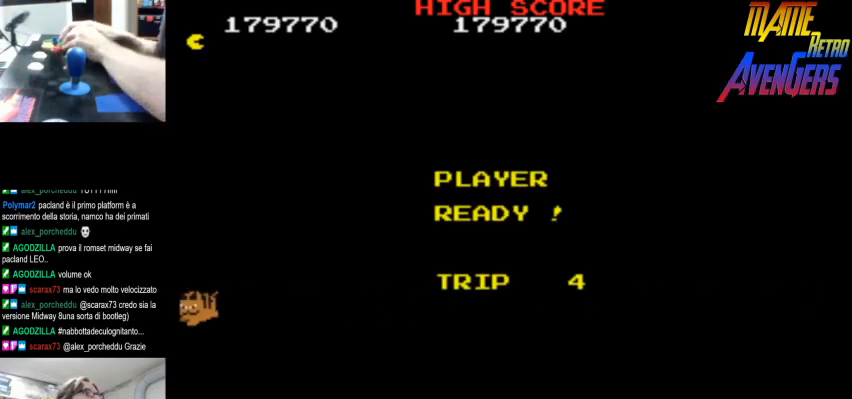
{"buttons": ["CIRCLE", "L2", "R2"], "left_stick": "center", "events": [[67, "CIRCLE", "up"], [67, "L2", "up"], [67, "R2", "up"], [133, "CIRCLE", "down"], [133, "L2", "down"], [133, "R2", "down"], [200, "CIRCLE", "up"], [200, "L2", "up"], [200, "R2", "up"], [233, "CIRCLE", "down"], [267, "L2", "down"], [267, "R2", "down"], [300, "CIRCLE", "up"], [333, "L2", "up"], [333, "R2", "up"], [367, "CIRCLE", "down"], [367, "L2", "down"], [400, "R2", "down"], [433, "CIRCLE", "up"], [433, "R2", "up"], [467, "L2", "up"], [500, "CIRCLE", "down"], [500, "L2", "down"], [500, "R2", "down"]]}
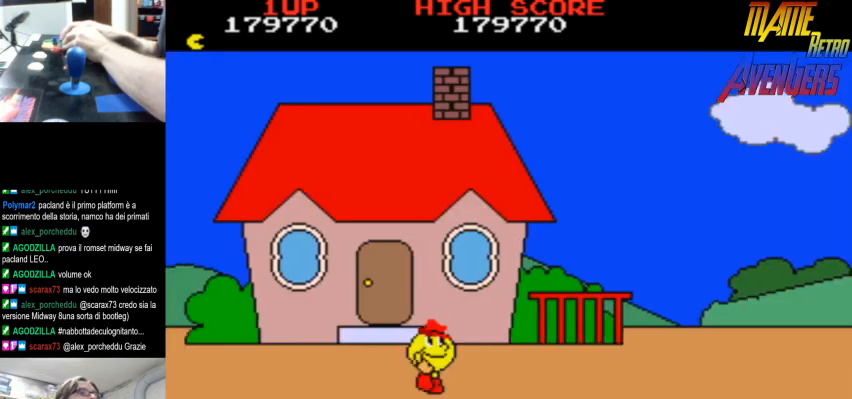
{"buttons": ["L2"], "left_stick": "center", "events": [[67, "CIRCLE", "up"], [67, "L2", "up"], [67, "R2", "up"], [133, "CIRCLE", "down"], [167, "CIRCLE", "up"], [367, "CIRCLE", "down"], [400, "L2", "down"], [433, "L2", "up"], [467, "CIRCLE", "up"], [500, "L2", "down"]]}
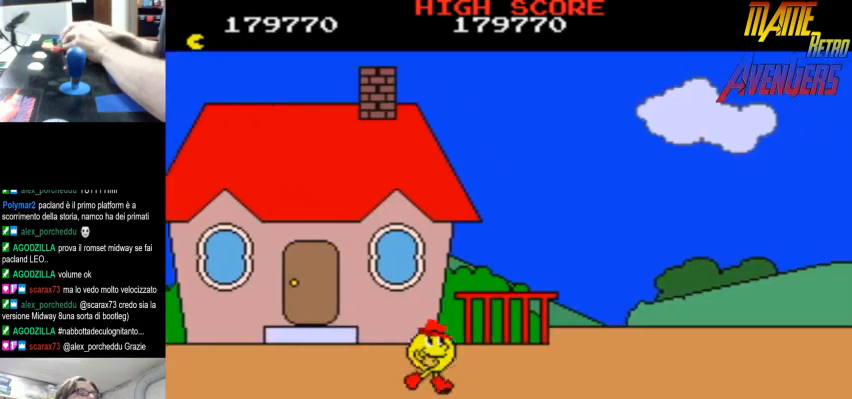
{"buttons": ["L2"], "left_stick": "center", "events": [[33, "CIRCLE", "down"], [33, "L2", "up"], [100, "CIRCLE", "up"], [267, "L2", "down"], [333, "L2", "up"], [367, "L2", "down"], [433, "L2", "up"], [467, "L2", "down"]]}
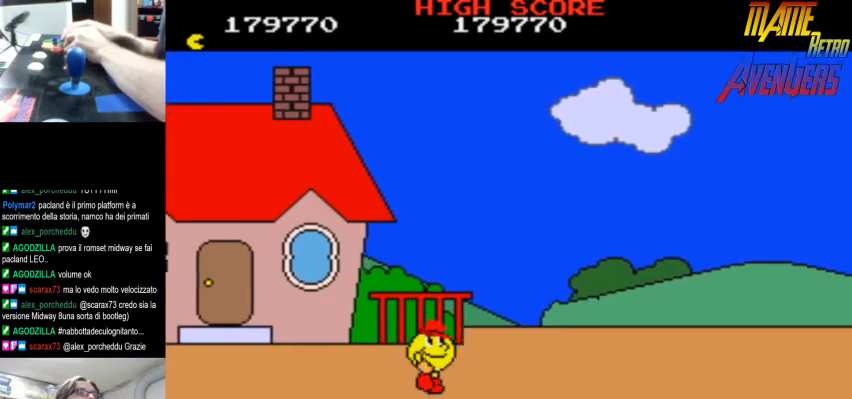
{"buttons": ["L2"], "left_stick": "center", "events": [[33, "L2", "up"], [67, "L2", "down"], [133, "L2", "up"], [167, "L2", "down"], [233, "L2", "up"], [300, "L2", "down"], [333, "L2", "up"], [400, "L2", "down"], [467, "L2", "up"], [500, "L2", "down"]]}
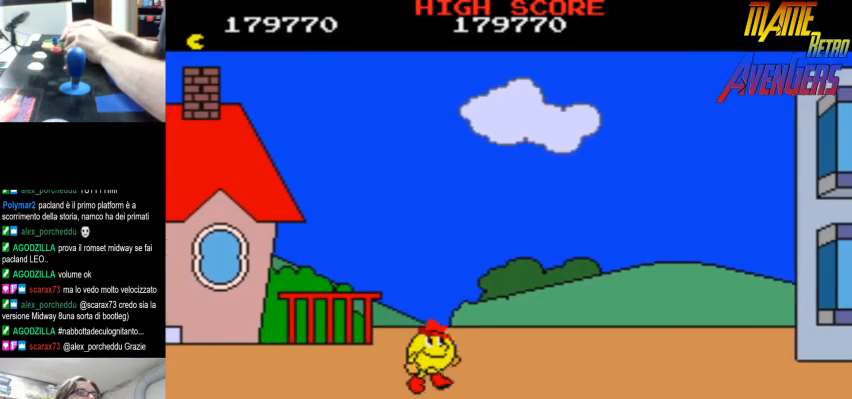
{"buttons": ["L2"], "left_stick": "center", "events": [[67, "L2", "up"], [133, "L2", "down"], [167, "L2", "up"], [233, "L2", "down"], [300, "L2", "up"], [367, "L2", "down"], [400, "L2", "up"], [467, "L2", "down"]]}
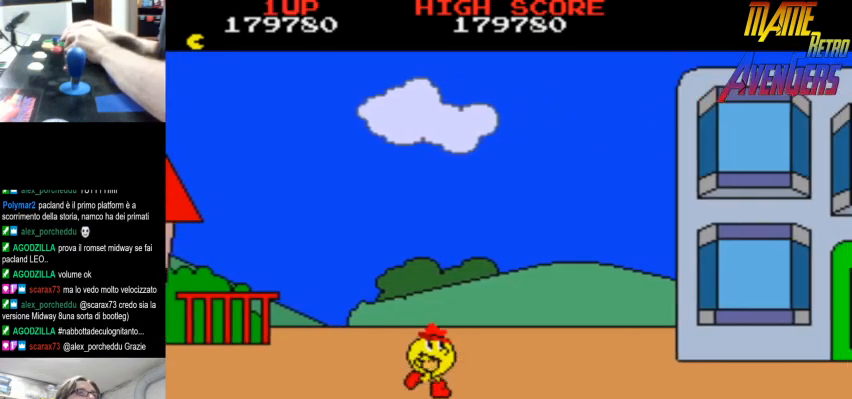
{"buttons": [], "left_stick": "center", "events": [[33, "L2", "up"], [100, "L2", "down"], [133, "L2", "up"], [200, "L2", "down"], [267, "L2", "up"], [333, "L2", "down"], [400, "L2", "up"], [467, "L2", "down"], [500, "L2", "up"]]}
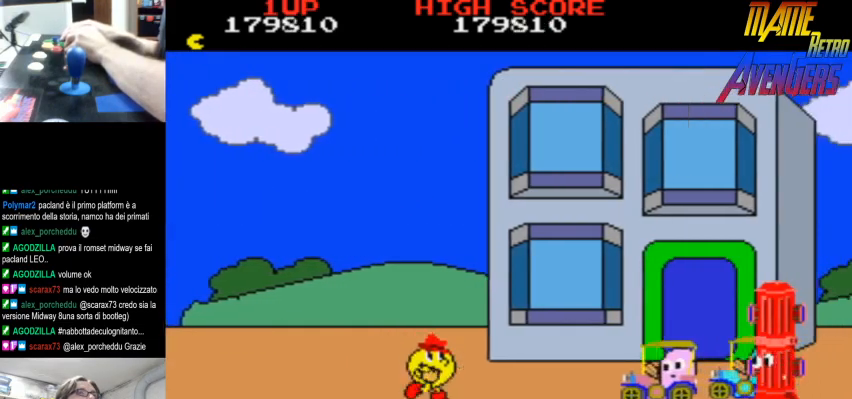
{"buttons": [], "left_stick": "center", "events": [[67, "CIRCLE", "down"], [67, "L2", "down"], [133, "L2", "up"], [167, "CIRCLE", "up"], [267, "R2", "down"], [300, "R2", "up"], [367, "R2", "down"], [433, "R2", "up"]]}
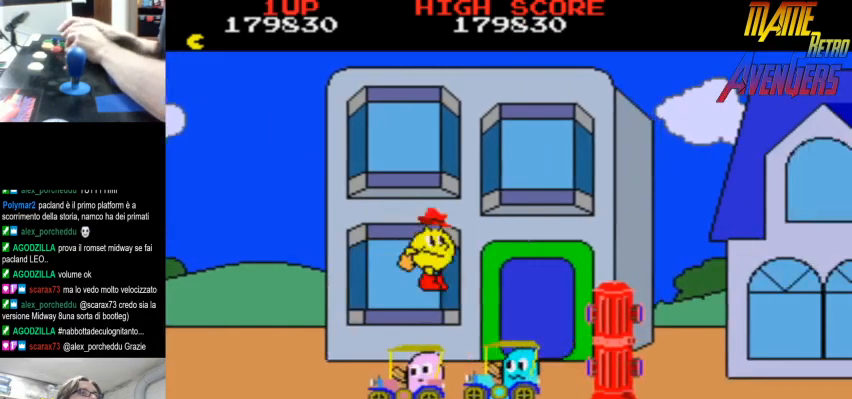
{"buttons": [], "left_stick": "center", "events": []}
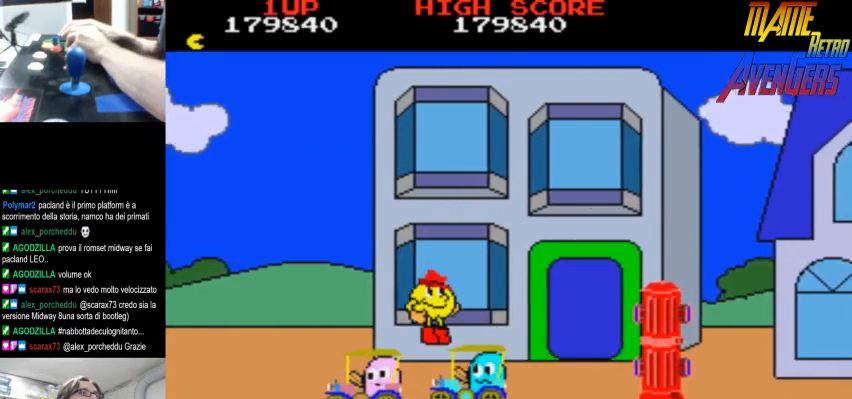
{"buttons": ["CIRCLE"], "left_stick": "center", "events": [[233, "L2", "down"], [267, "L2", "up"], [333, "L2", "down"], [367, "L2", "up"], [433, "L2", "down"], [467, "CIRCLE", "down"], [467, "L2", "up"]]}
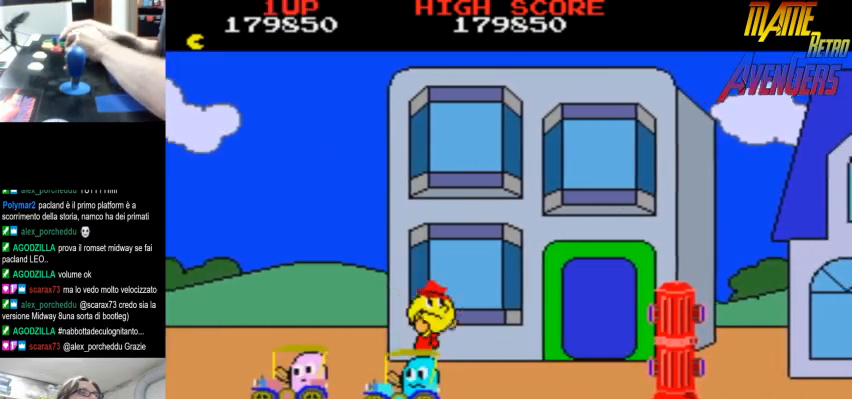
{"buttons": [], "left_stick": "center", "events": [[33, "L2", "down"], [100, "L2", "up"], [133, "CIRCLE", "up"], [167, "L2", "down"], [200, "L2", "up"], [300, "L2", "down"], [333, "L2", "up"], [400, "L2", "down"], [467, "L2", "up"]]}
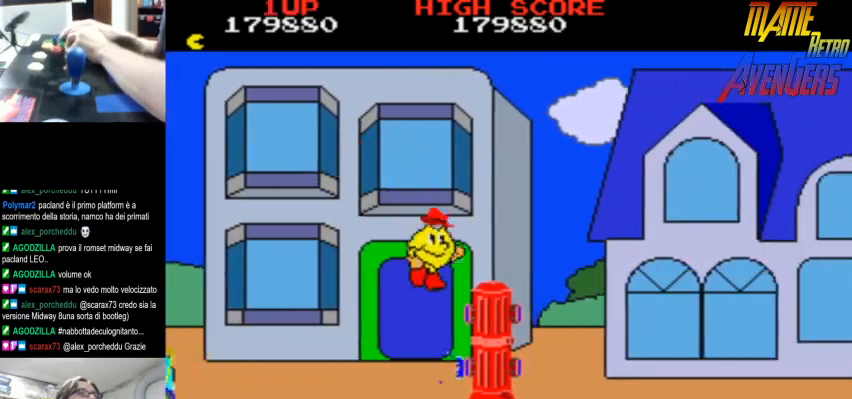
{"buttons": ["L2"], "left_stick": "center", "events": [[33, "L2", "down"], [67, "L2", "up"], [133, "L2", "down"], [200, "L2", "up"], [233, "CIRCLE", "down"], [267, "L2", "down"], [300, "L2", "up"], [333, "CIRCLE", "up"], [367, "L2", "down"], [433, "L2", "up"], [500, "L2", "down"]]}
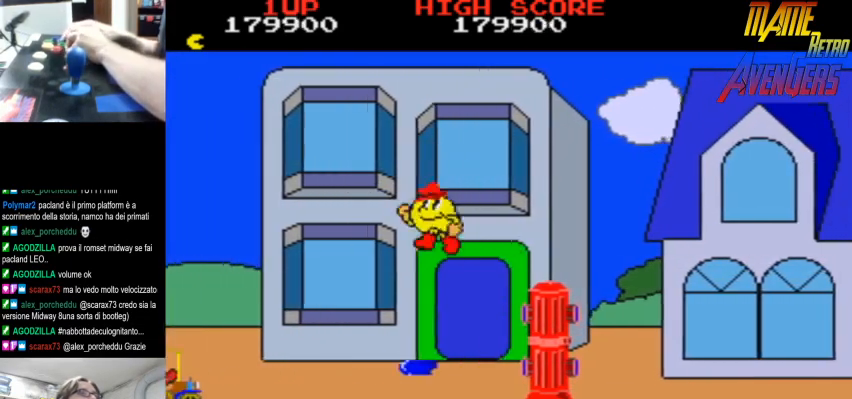
{"buttons": ["CIRCLE"], "left_stick": "center", "events": [[33, "L2", "up"], [100, "L2", "down"], [167, "L2", "up"], [200, "L2", "down"], [300, "L2", "up"], [333, "L2", "down"], [400, "L2", "up"], [433, "L2", "down"], [500, "CIRCLE", "down"], [500, "L2", "up"]]}
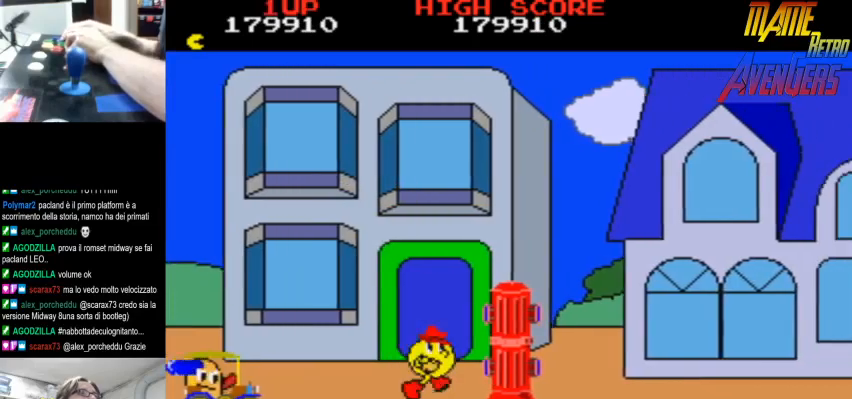
{"buttons": [], "left_stick": "center", "events": [[67, "L2", "down"], [100, "CIRCLE", "up"], [100, "L2", "up"], [200, "L2", "down"], [233, "L2", "up"], [300, "L2", "down"], [333, "L2", "up"], [433, "L2", "down"], [467, "L2", "up"]]}
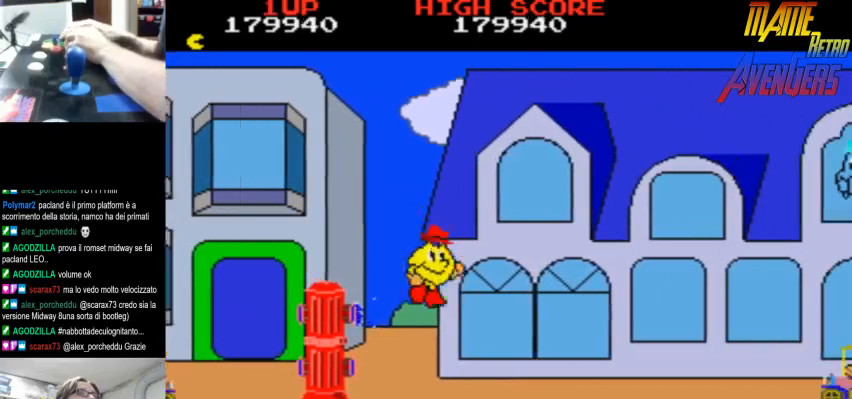
{"buttons": ["CIRCLE", "L2"], "left_stick": "center", "events": [[33, "L2", "down"], [67, "L2", "up"], [133, "L2", "down"], [200, "L2", "up"], [267, "L2", "down"], [333, "L2", "up"], [367, "L2", "down"], [433, "CIRCLE", "down"], [433, "L2", "up"], [500, "L2", "down"]]}
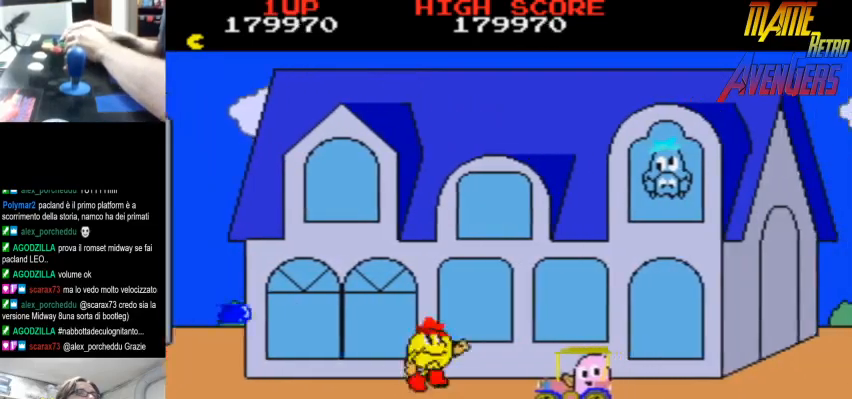
{"buttons": ["L2"], "left_stick": "center", "events": [[33, "L2", "up"], [67, "CIRCLE", "up"], [133, "R2", "down"], [200, "R2", "up"], [400, "L2", "down"], [433, "L2", "up"], [500, "L2", "down"]]}
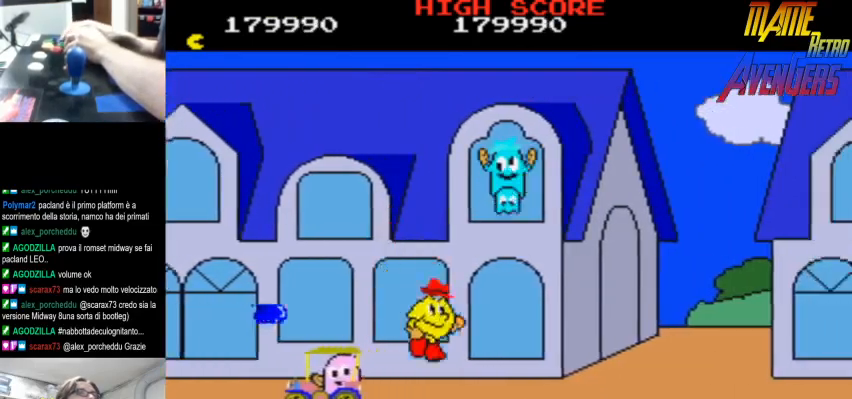
{"buttons": ["L2"], "left_stick": "center", "events": [[33, "L2", "up"], [100, "L2", "down"], [167, "L2", "up"], [233, "L2", "down"], [267, "L2", "up"], [333, "L2", "down"], [400, "L2", "up"], [467, "L2", "down"]]}
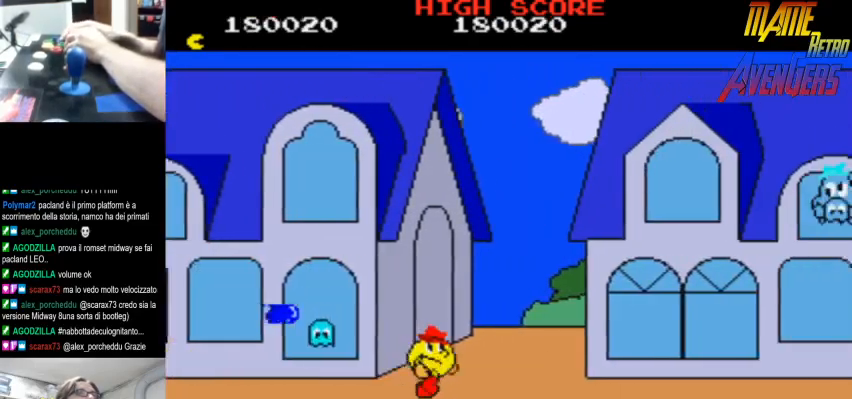
{"buttons": [], "left_stick": "center", "events": [[33, "L2", "up"], [100, "L2", "down"], [133, "L2", "up"], [200, "L2", "down"], [267, "L2", "up"], [333, "L2", "down"], [400, "L2", "up"], [433, "L2", "down"], [500, "L2", "up"]]}
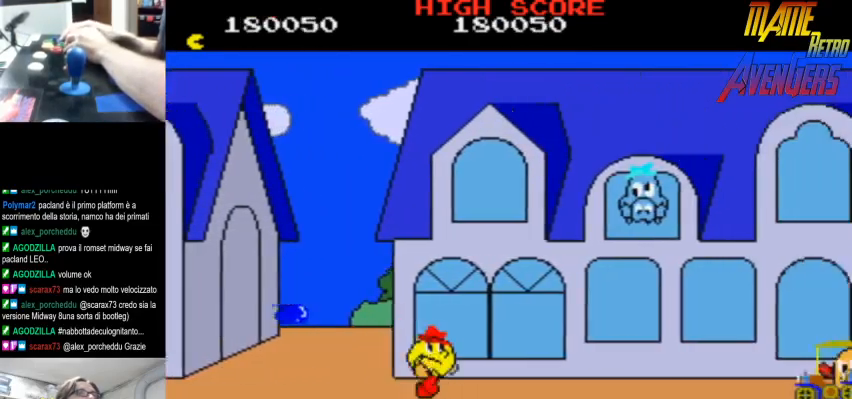
{"buttons": ["CIRCLE"], "left_stick": "center", "events": [[67, "L2", "down"], [133, "L2", "up"], [200, "L2", "down"], [267, "L2", "up"], [300, "L2", "down"], [367, "L2", "up"], [433, "L2", "down"], [500, "CIRCLE", "down"], [500, "L2", "up"]]}
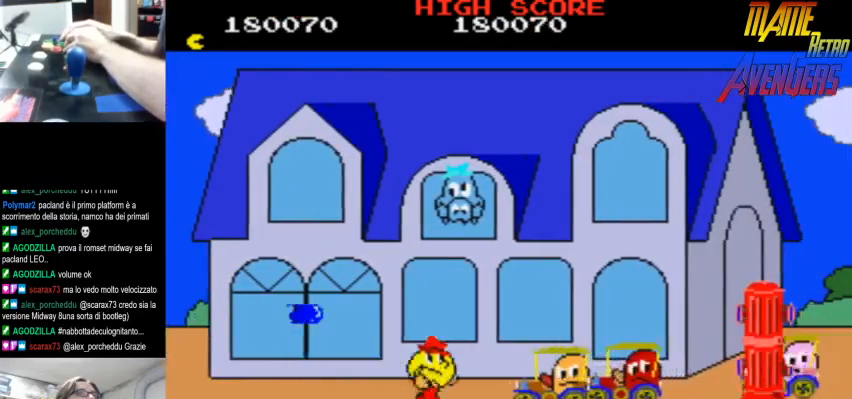
{"buttons": ["CIRCLE"], "left_stick": "center", "events": [[33, "L2", "down"], [100, "CIRCLE", "up"], [100, "L2", "up"], [167, "L2", "down"], [233, "CIRCLE", "down"], [233, "L2", "up"], [300, "CIRCLE", "up"], [300, "L2", "down"], [333, "L2", "up"], [367, "CIRCLE", "down"], [400, "L2", "down"], [433, "CIRCLE", "up"], [467, "L2", "up"], [500, "CIRCLE", "down"]]}
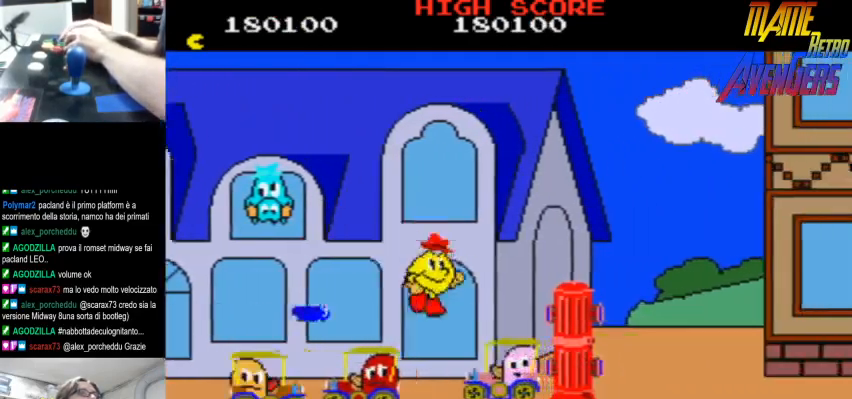
{"buttons": ["L2"], "left_stick": "center", "events": [[33, "L2", "down"], [67, "CIRCLE", "up"], [100, "CIRCLE", "down"], [100, "L2", "up"], [133, "L2", "down"], [167, "CIRCLE", "up"], [200, "CIRCLE", "down"], [200, "L2", "up"], [267, "L2", "down"], [300, "CIRCLE", "up"], [333, "CIRCLE", "down"], [333, "L2", "up"], [400, "CIRCLE", "up"], [400, "L2", "down"], [433, "L2", "up"], [467, "CIRCLE", "down"], [500, "CIRCLE", "up"], [500, "L2", "down"]]}
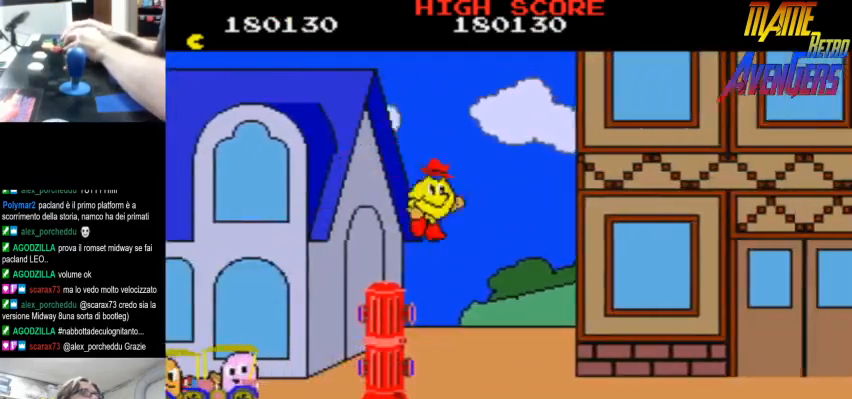
{"buttons": ["L2"], "left_stick": "center", "events": [[67, "L2", "up"], [133, "L2", "down"], [167, "L2", "up"], [233, "L2", "down"], [300, "L2", "up"], [367, "L2", "down"], [400, "L2", "up"], [467, "L2", "down"]]}
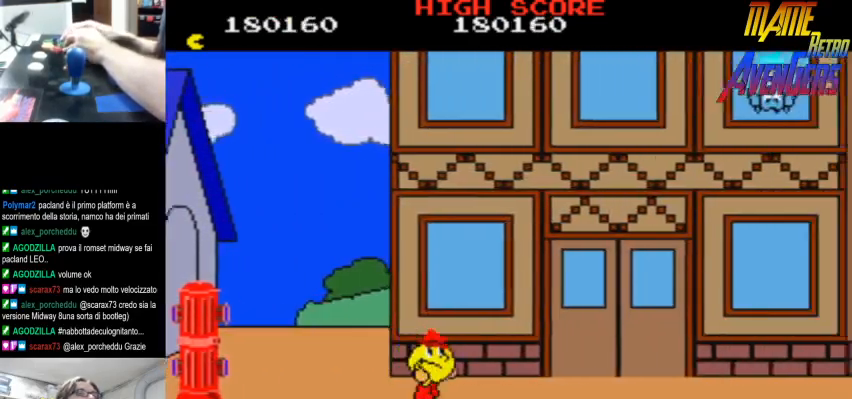
{"buttons": ["L2"], "left_stick": "center", "events": [[33, "L2", "up"], [67, "L2", "down"], [133, "L2", "up"], [200, "L2", "down"], [233, "L2", "up"], [300, "L2", "down"], [333, "L2", "up"], [400, "L2", "down"], [467, "L2", "up"], [500, "L2", "down"]]}
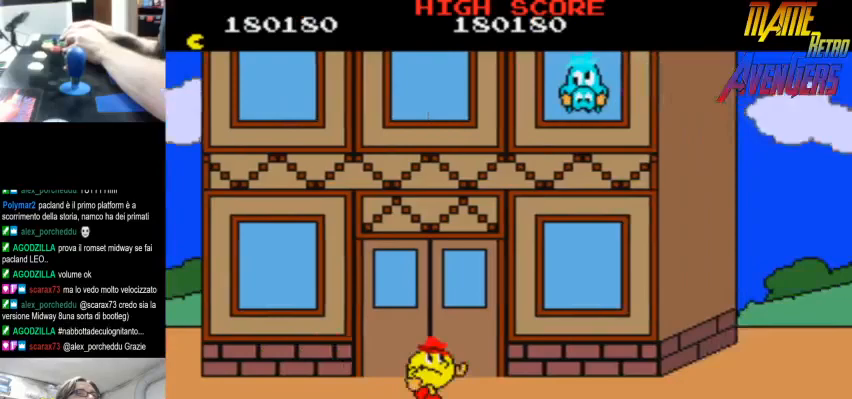
{"buttons": ["L2"], "left_stick": "center", "events": [[67, "L2", "up"], [100, "L2", "down"], [167, "L2", "up"], [233, "L2", "down"], [267, "L2", "up"], [333, "L2", "down"], [400, "L2", "up"], [433, "L2", "down"]]}
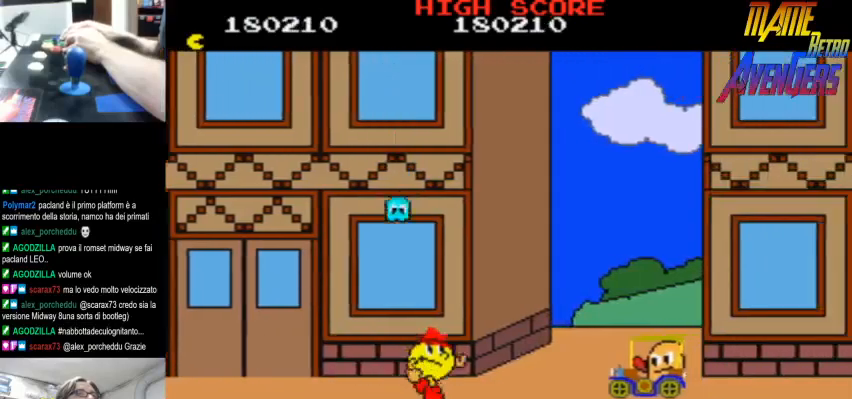
{"buttons": [], "left_stick": "center", "events": [[33, "L2", "up"], [67, "L2", "down"], [100, "CIRCLE", "down"], [133, "L2", "up"], [200, "CIRCLE", "up"], [200, "L2", "down"], [233, "L2", "up"], [300, "L2", "down"], [333, "L2", "up"], [433, "R2", "down"], [467, "R2", "up"]]}
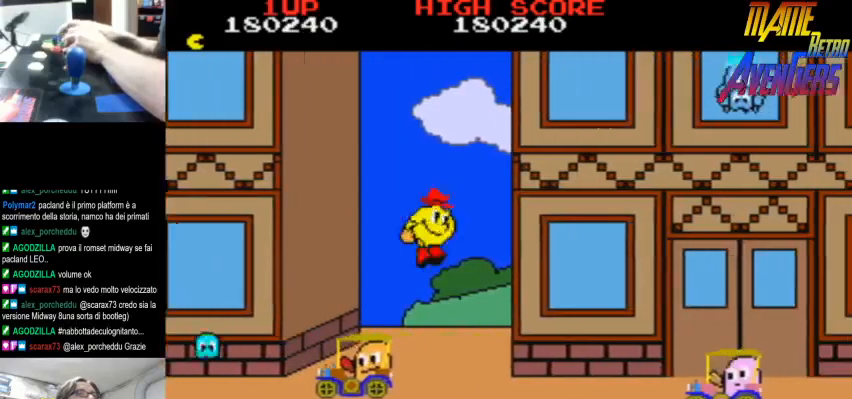
{"buttons": ["L2"], "left_stick": "center", "events": [[100, "L2", "down"], [167, "L2", "up"], [233, "L2", "down"], [267, "CIRCLE", "down"], [267, "L2", "up"], [333, "L2", "down"], [367, "CIRCLE", "up"], [400, "L2", "up"], [467, "L2", "down"]]}
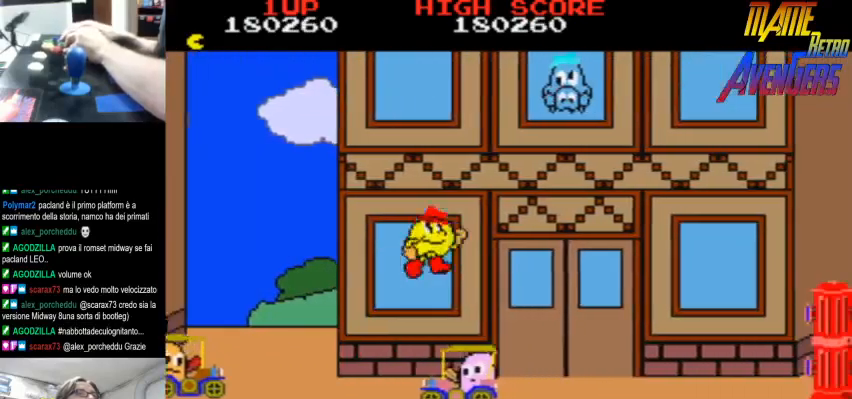
{"buttons": [], "left_stick": "center", "events": [[33, "L2", "up"], [67, "L2", "down"], [133, "L2", "up"], [200, "L2", "down"], [233, "L2", "up"], [333, "L2", "down"], [367, "L2", "up"], [433, "L2", "down"], [500, "L2", "up"]]}
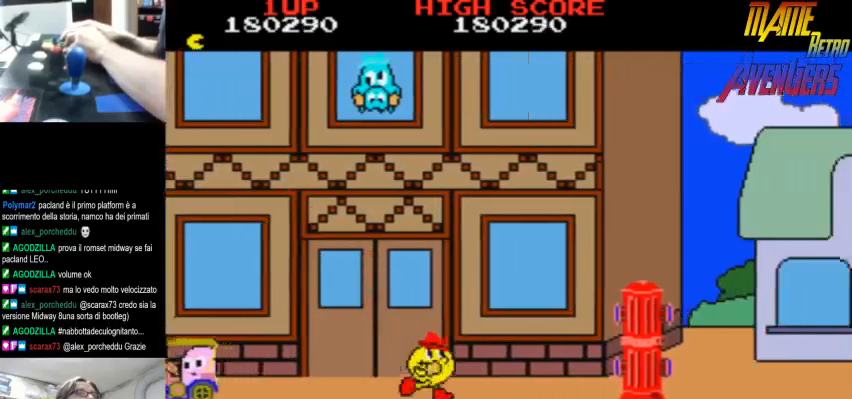
{"buttons": [], "left_stick": "center", "events": [[67, "L2", "down"], [100, "CIRCLE", "down"], [100, "L2", "up"], [167, "L2", "down"], [233, "L2", "up"], [267, "CIRCLE", "up"], [300, "L2", "down"], [333, "L2", "up"]]}
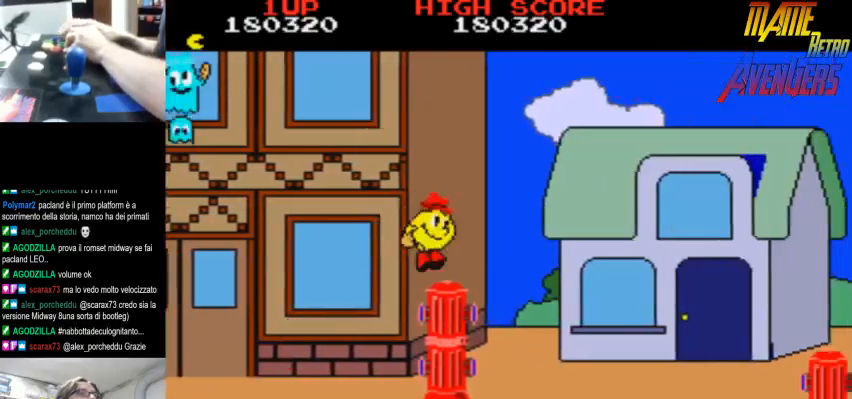
{"buttons": [], "left_stick": "center", "events": [[67, "R2", "down"], [100, "R2", "up"]]}
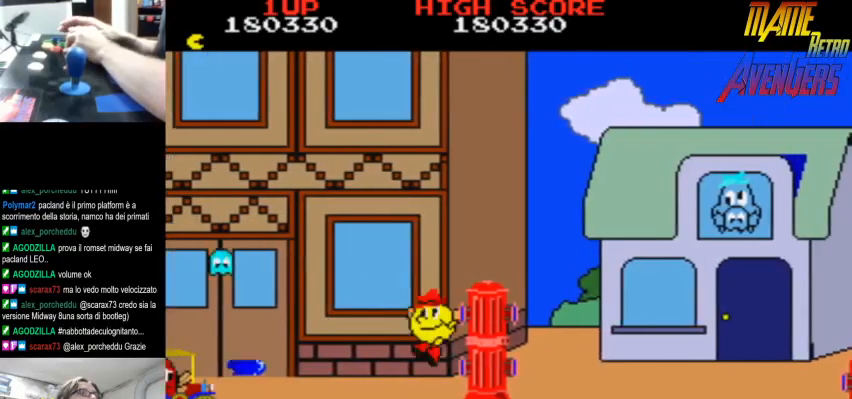
{"buttons": ["CIRCLE", "L2"], "left_stick": "center", "events": [[267, "L2", "down"], [400, "CIRCLE", "down"]]}
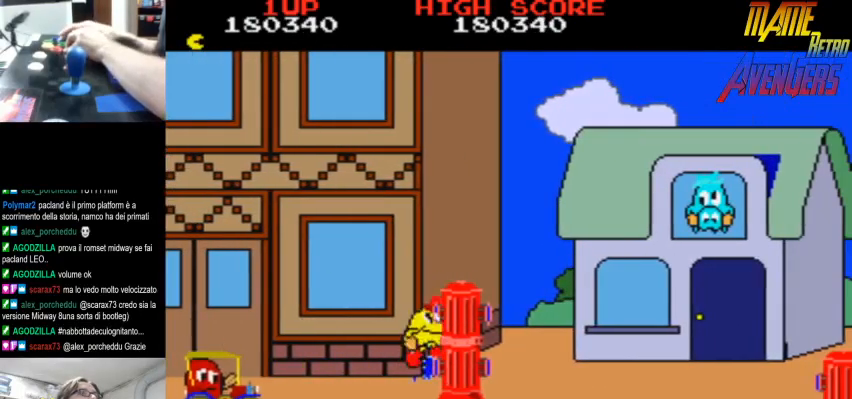
{"buttons": ["L2"], "left_stick": "center", "events": [[100, "CIRCLE", "up"]]}